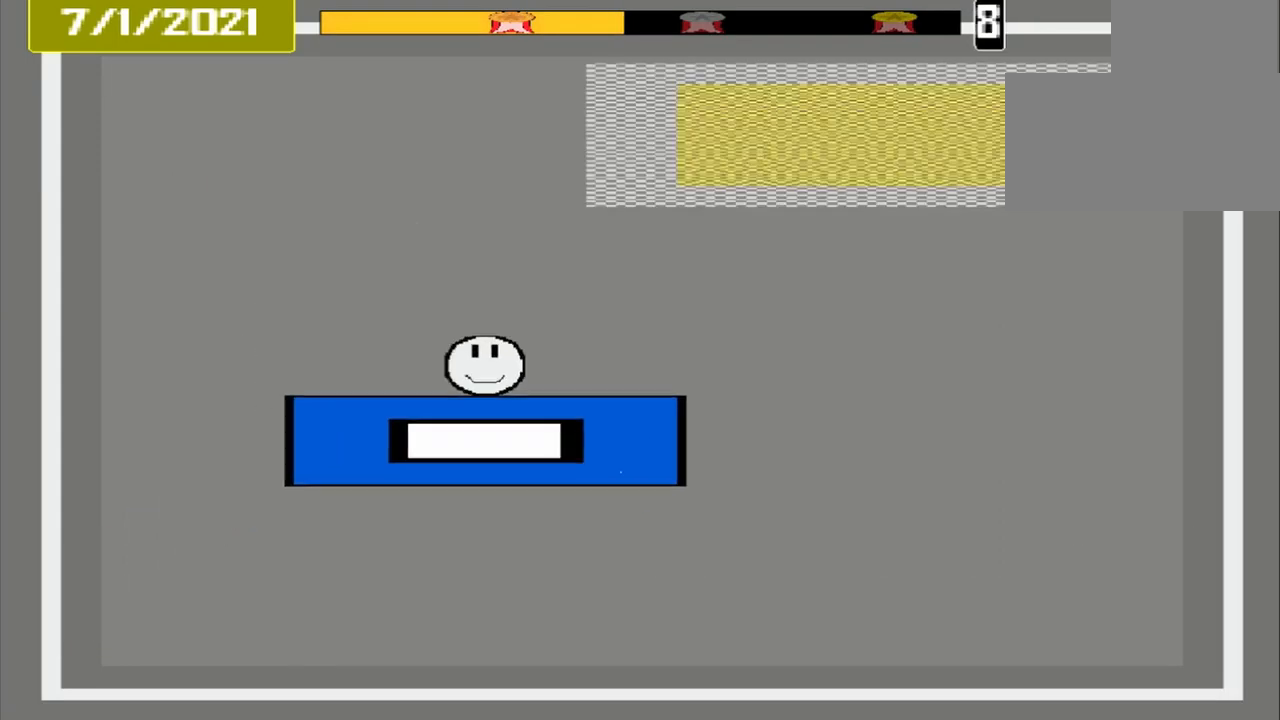
Gameplay with a controller (PlayStation layout); each line is a JSON object with the inputs held at the frame after it. "events" lists button and stick changes between this image and that frame as [ms after this image, input, new state], when the widget could be followed in between. Not read: L1 L2 L3 R2 R3 left_stick right_stick.
{"buttons": [], "events": []}
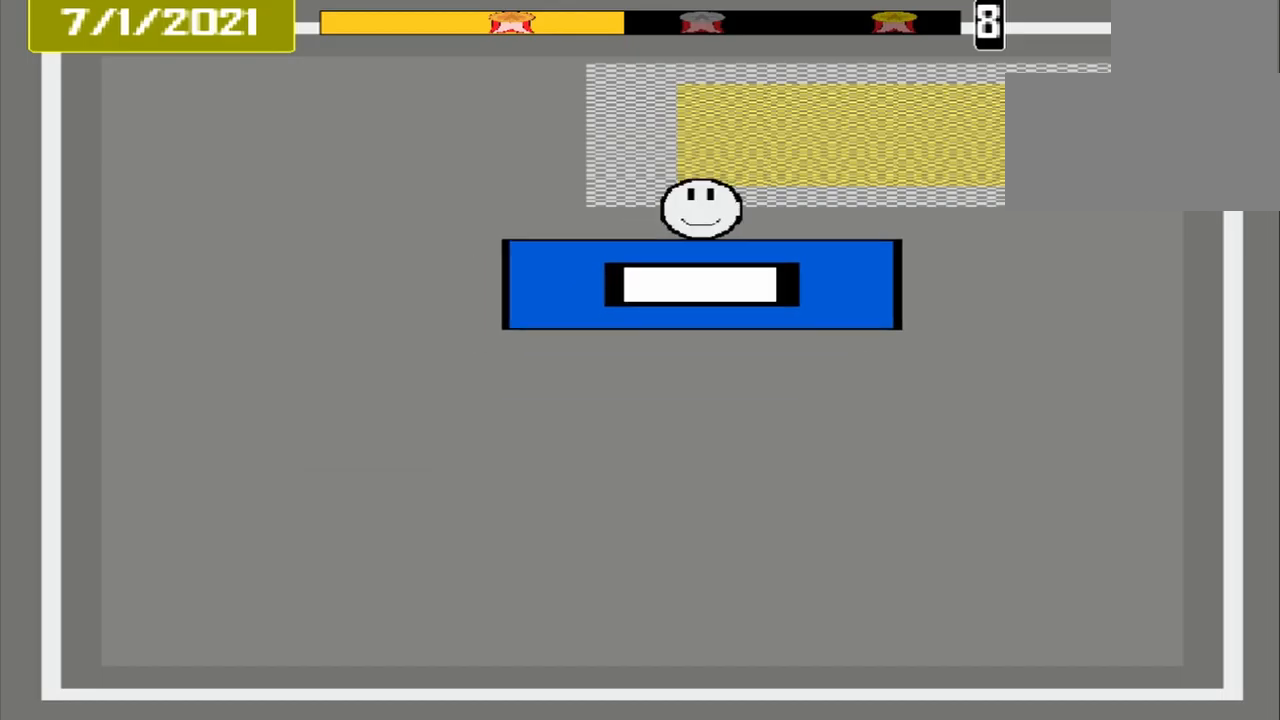
{"buttons": [], "events": []}
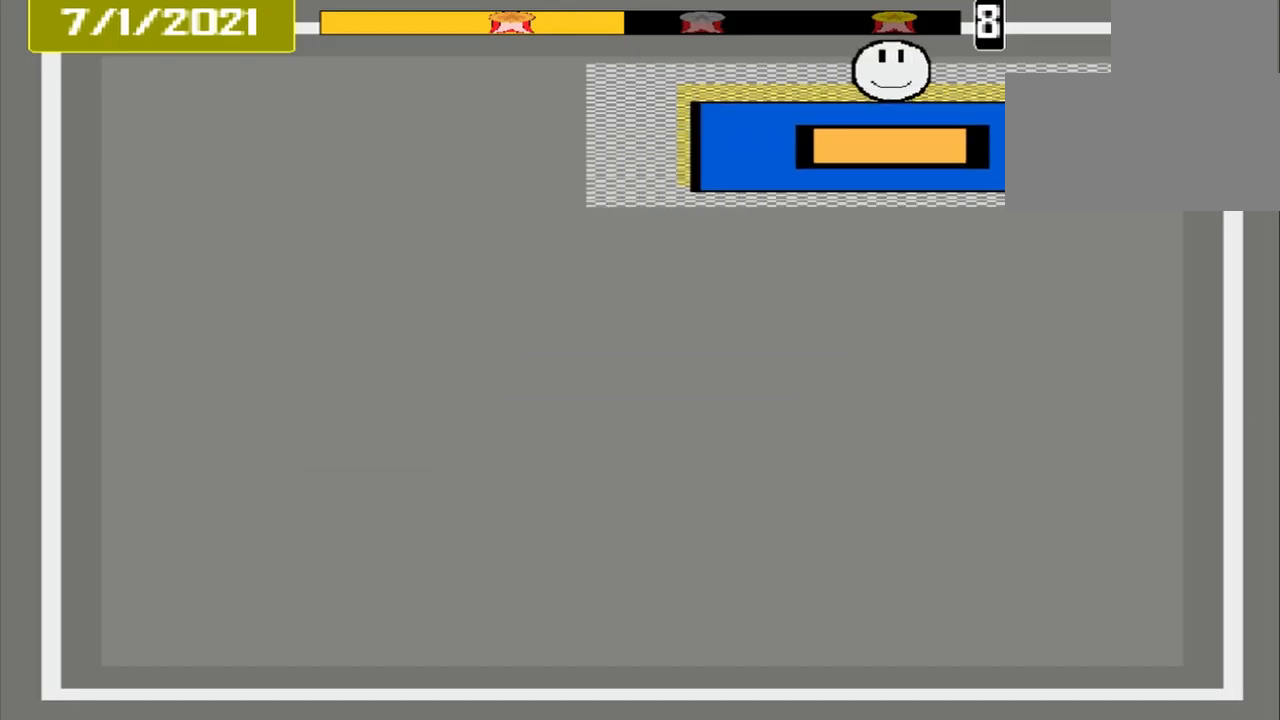
{"buttons": [], "events": [[84, "CROSS", "down"], [84, "DPAD_DOWN", "down"], [209, "CROSS", "up"], [209, "DPAD_DOWN", "up"]]}
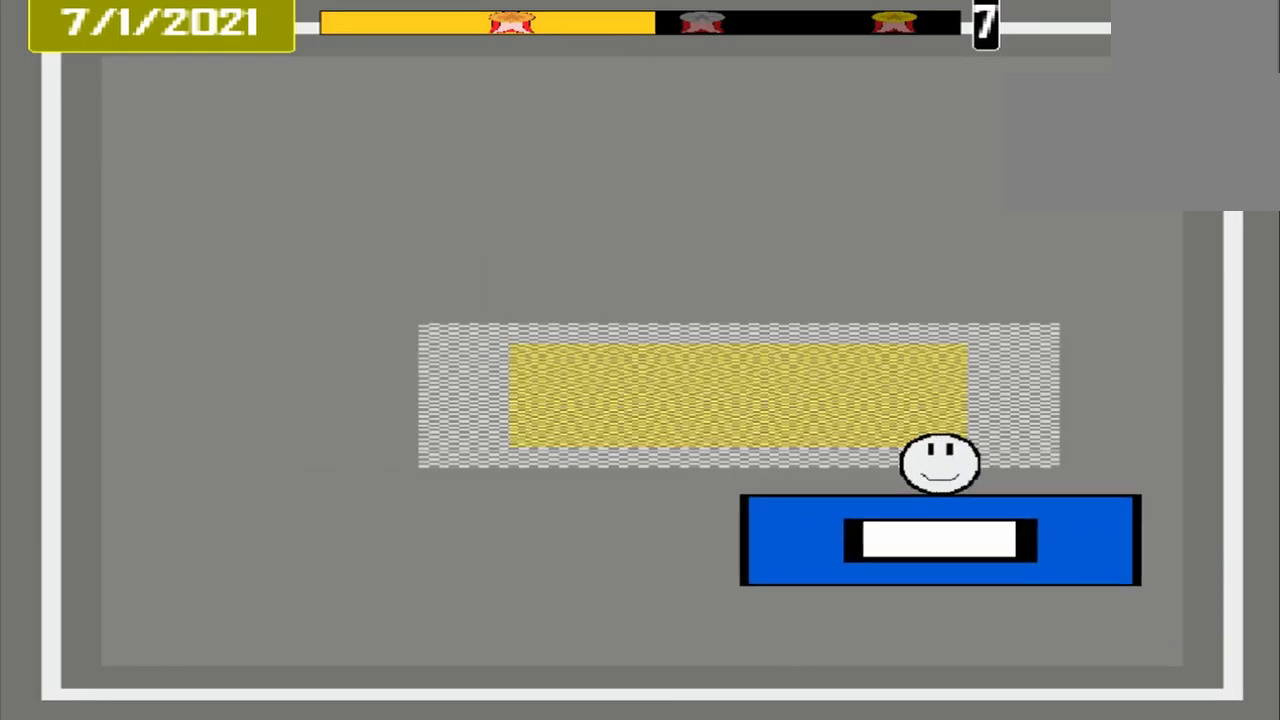
{"buttons": ["CROSS"], "events": [[417, "CROSS", "down"]]}
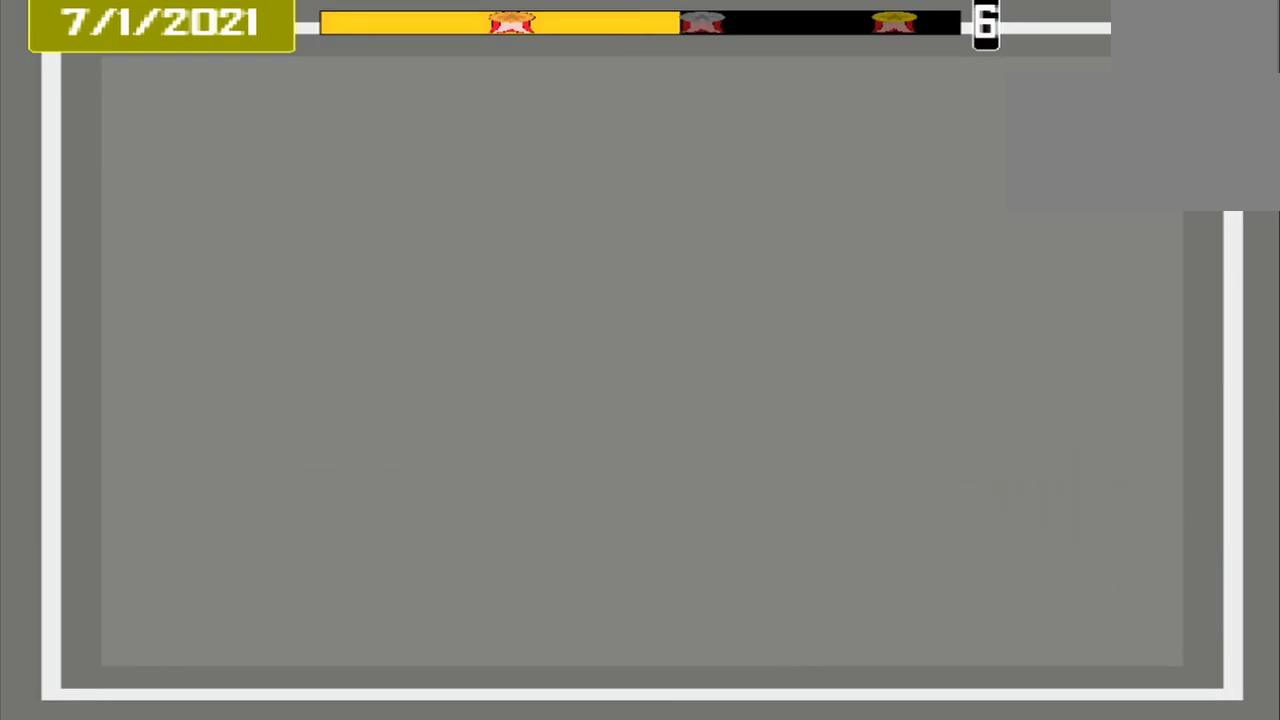
{"buttons": [], "events": [[42, "CROSS", "up"]]}
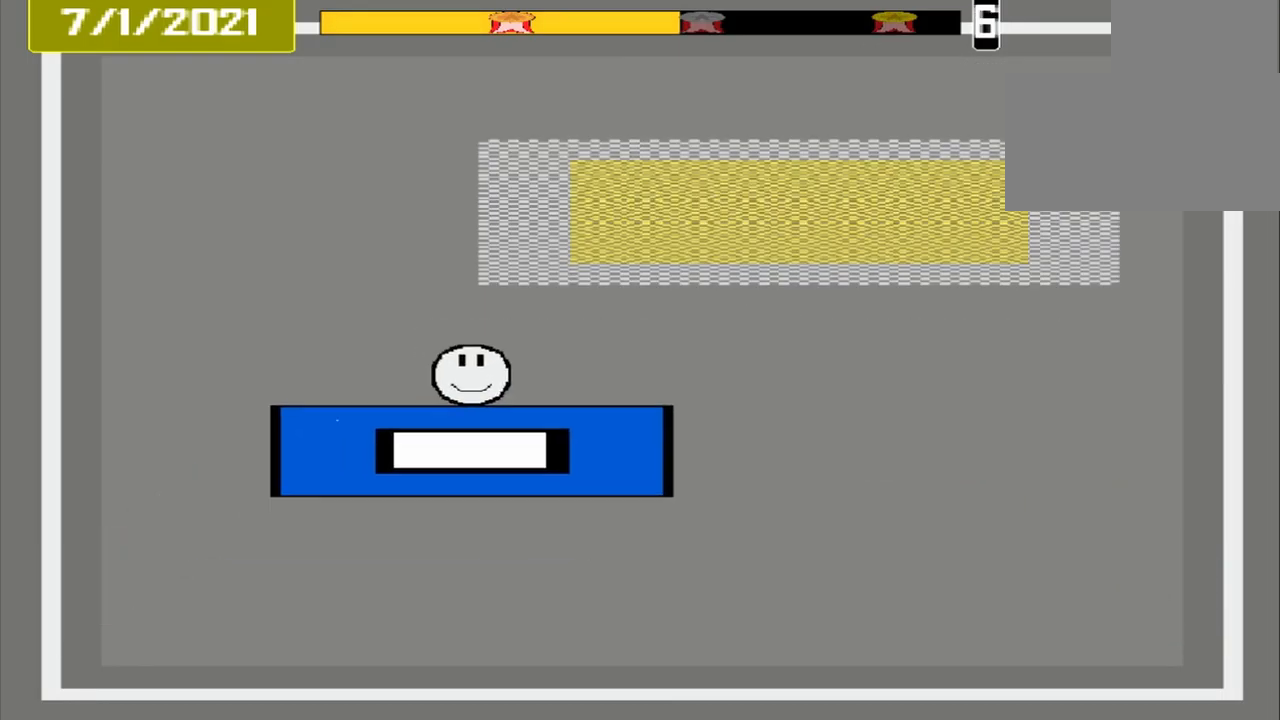
{"buttons": [], "events": []}
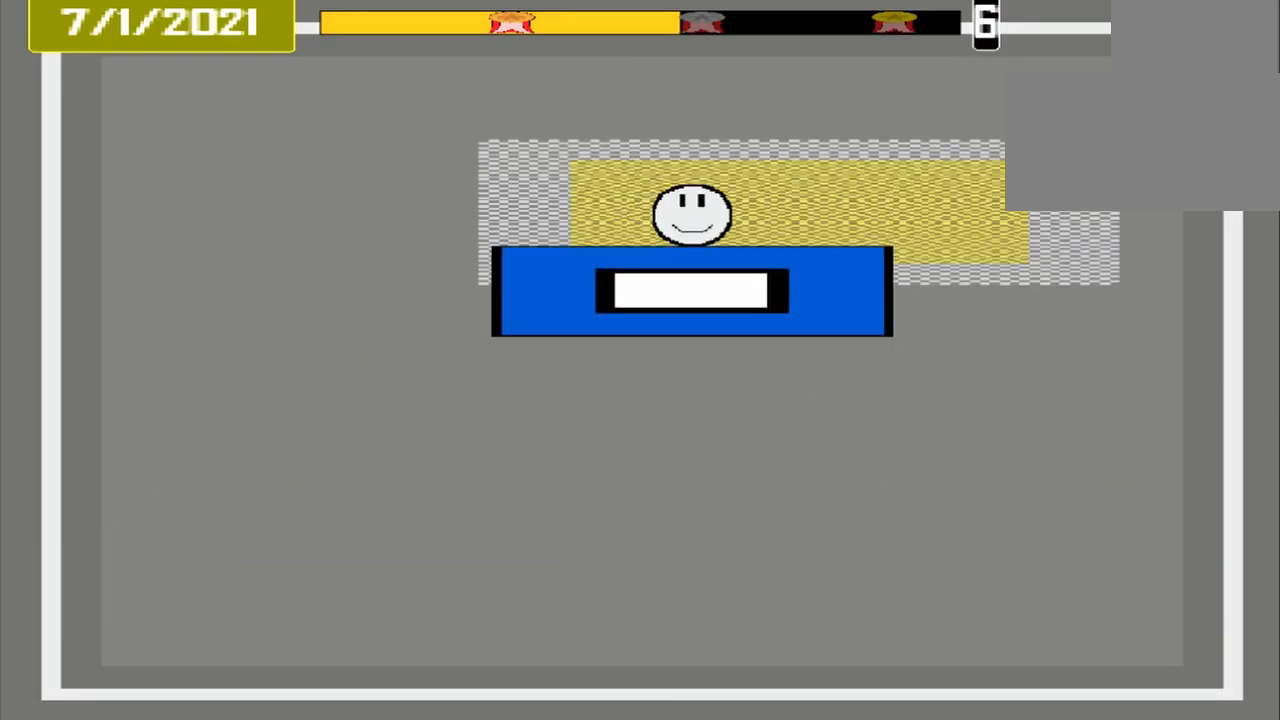
{"buttons": [], "events": [[334, "CROSS", "down"], [459, "CROSS", "up"]]}
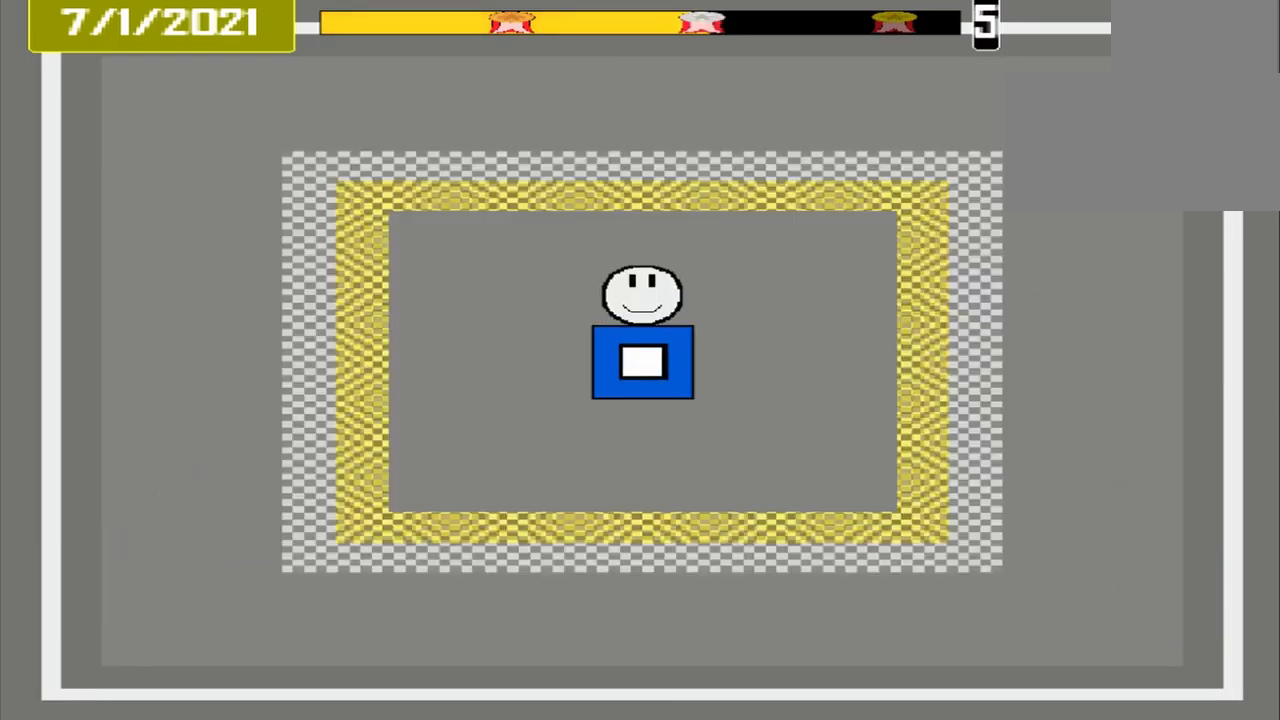
{"buttons": [], "events": []}
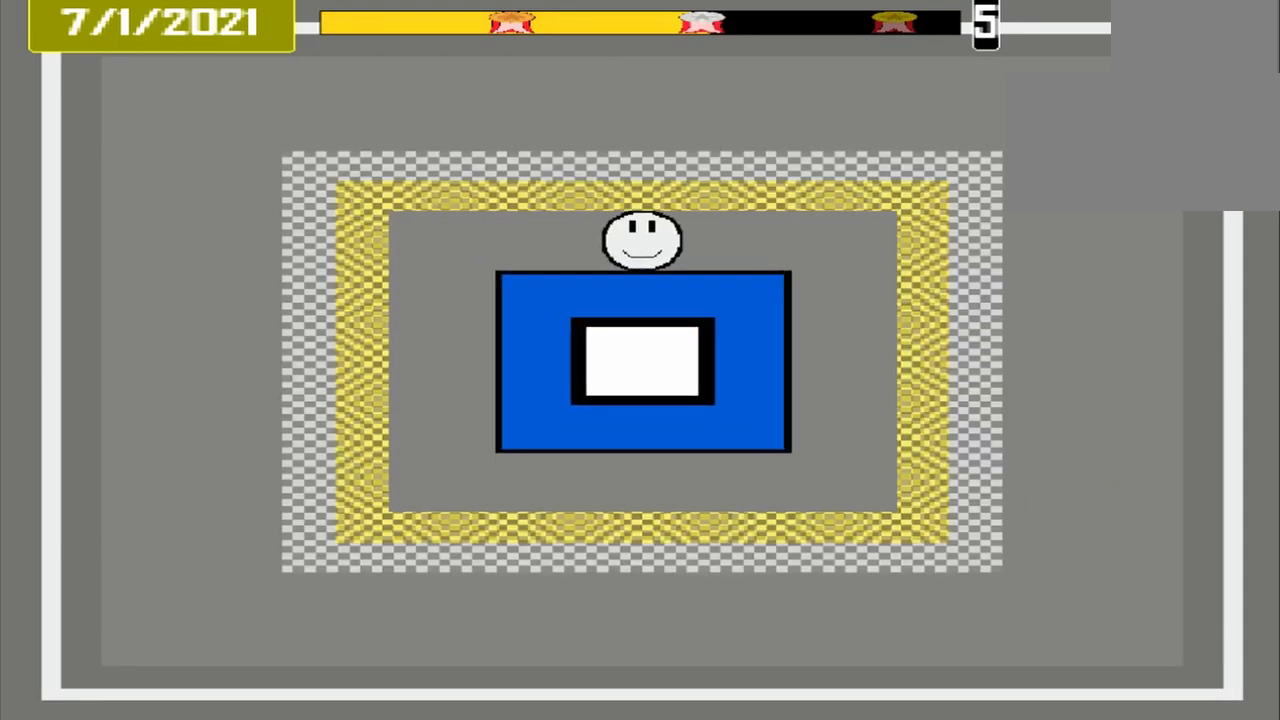
{"buttons": [], "events": []}
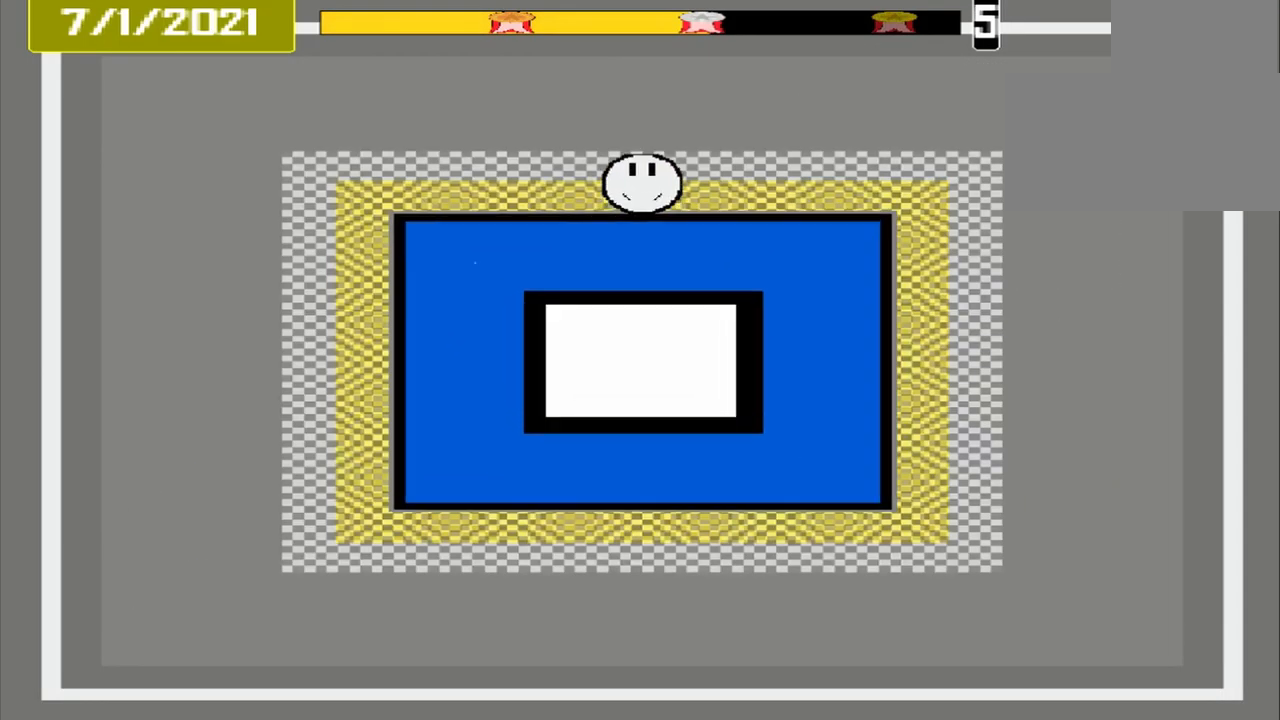
{"buttons": [], "events": [[167, "CROSS", "down"], [417, "CROSS", "up"]]}
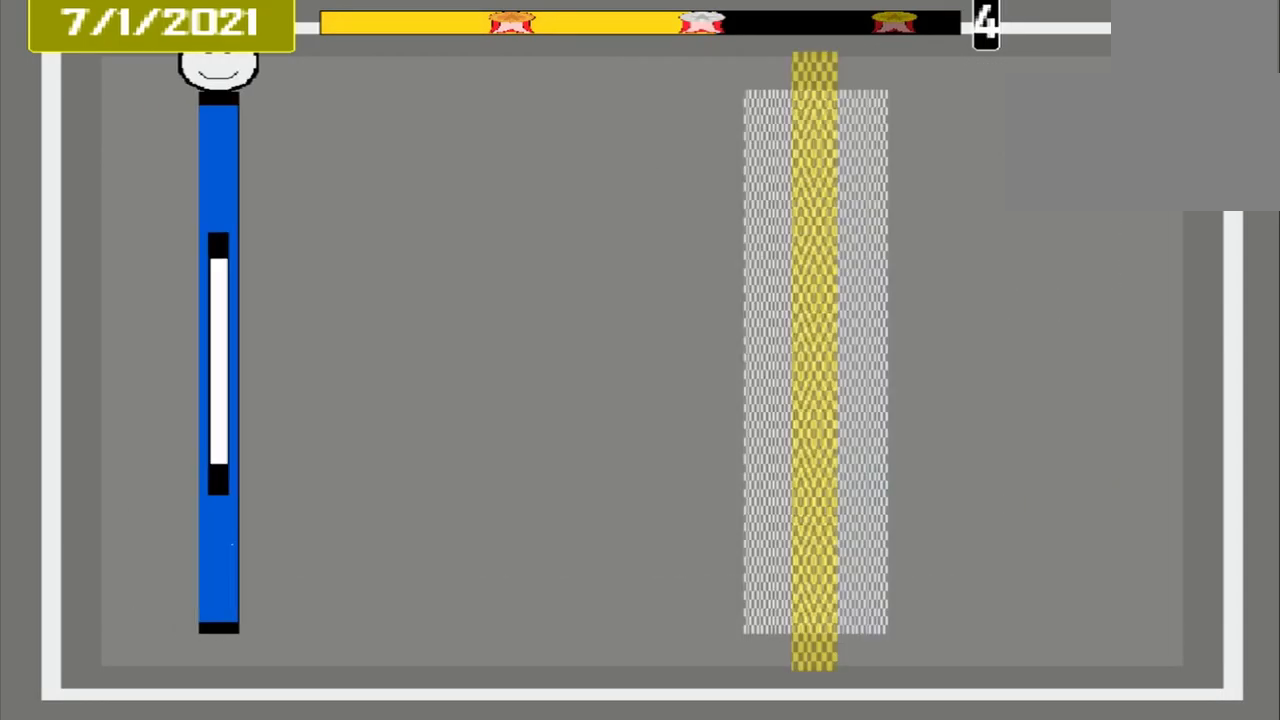
{"buttons": [], "events": []}
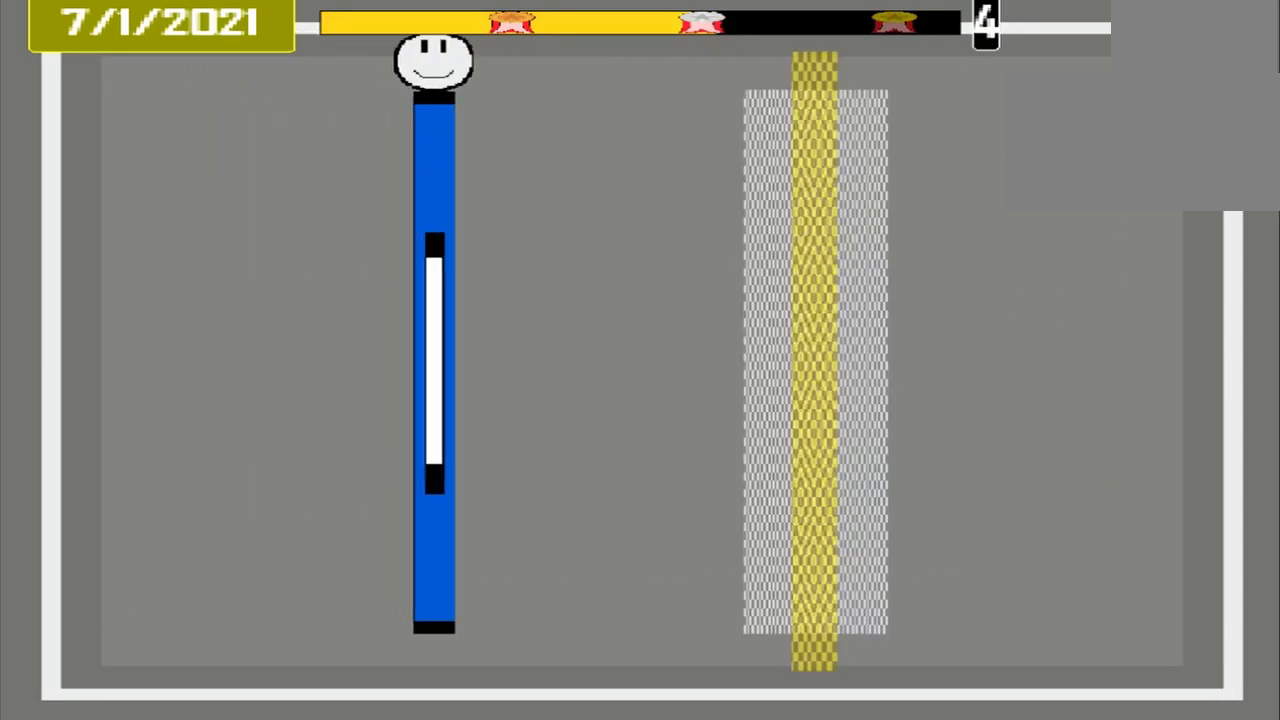
{"buttons": [], "events": []}
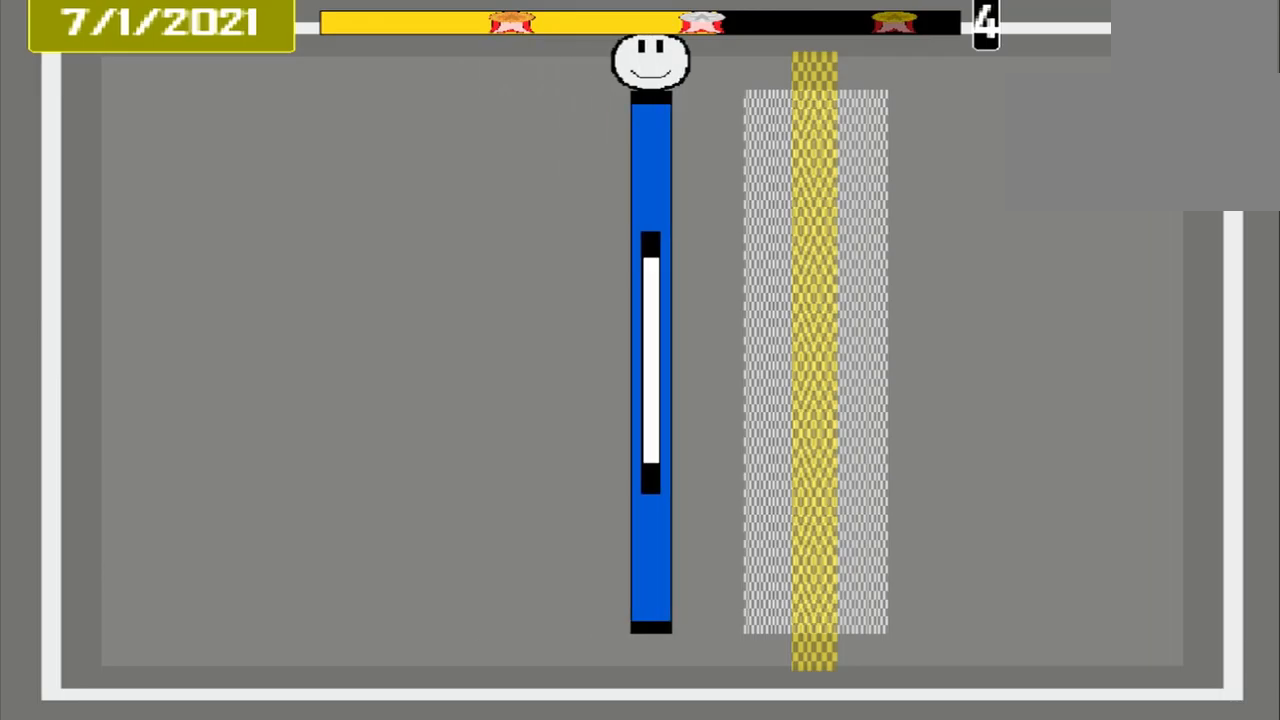
{"buttons": ["CROSS"], "events": [[459, "CROSS", "down"]]}
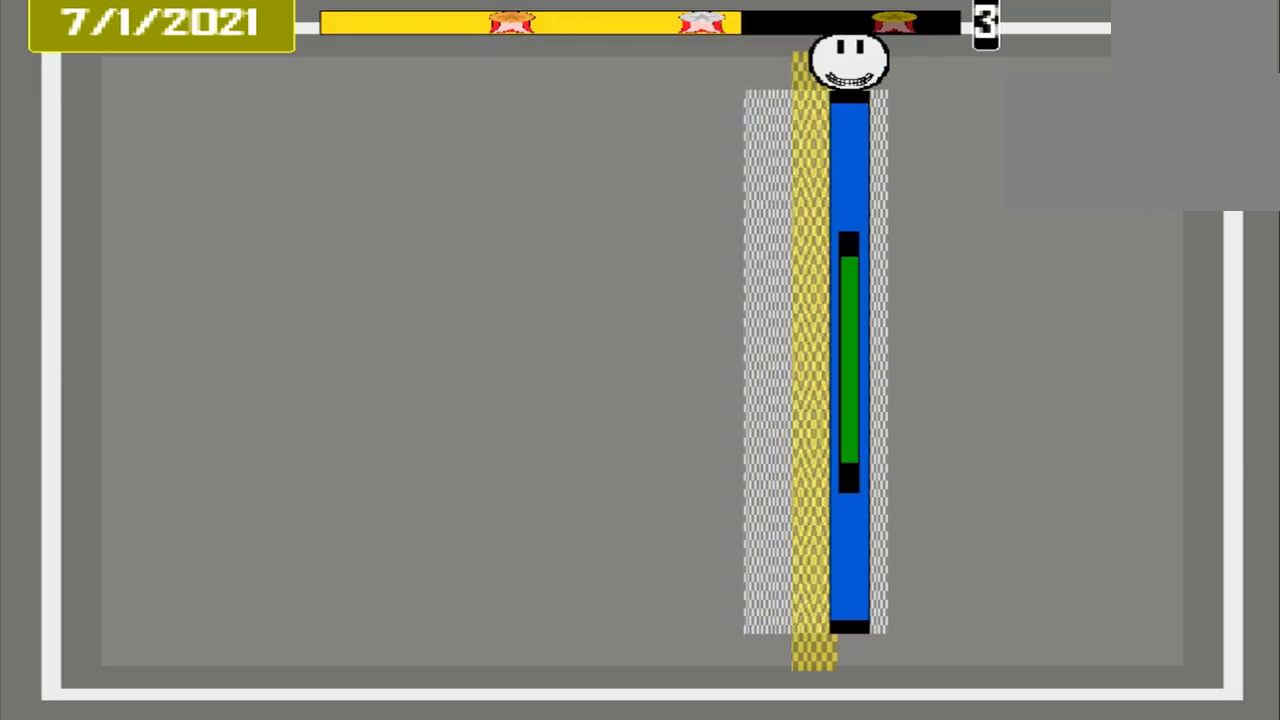
{"buttons": [], "events": [[167, "CROSS", "up"]]}
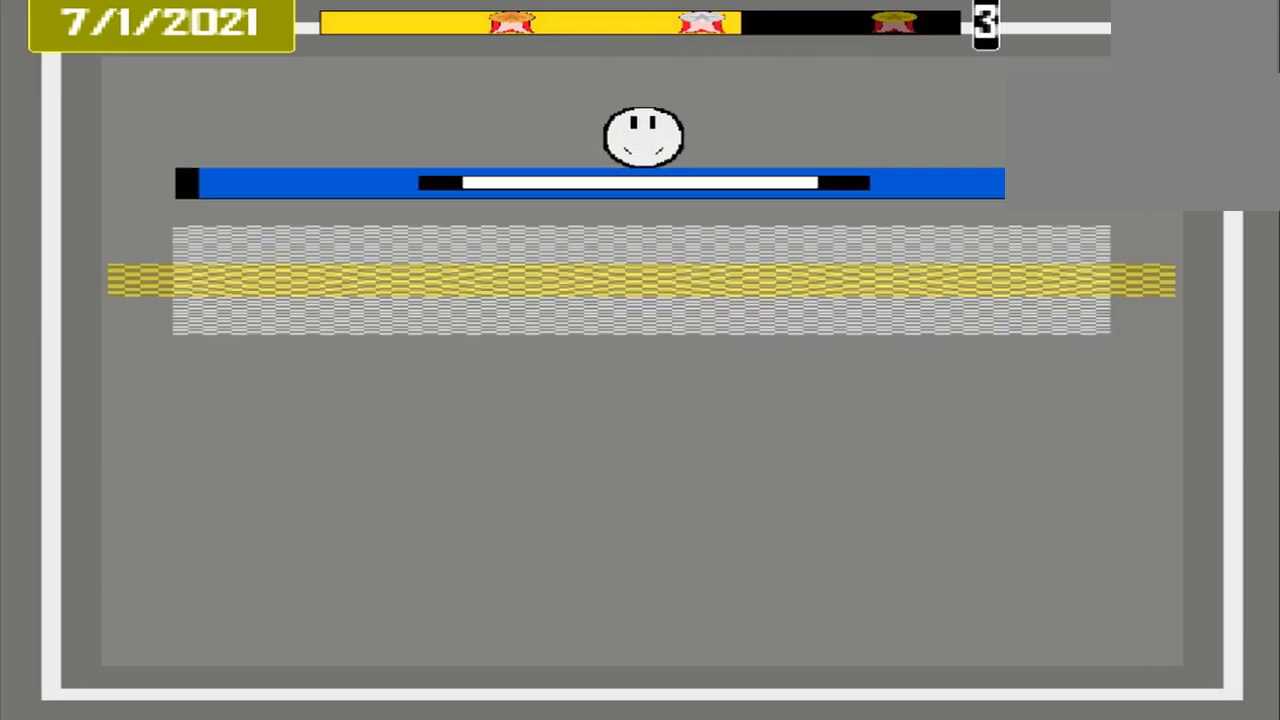
{"buttons": [], "events": [[125, "CROSS", "down"], [292, "CROSS", "up"]]}
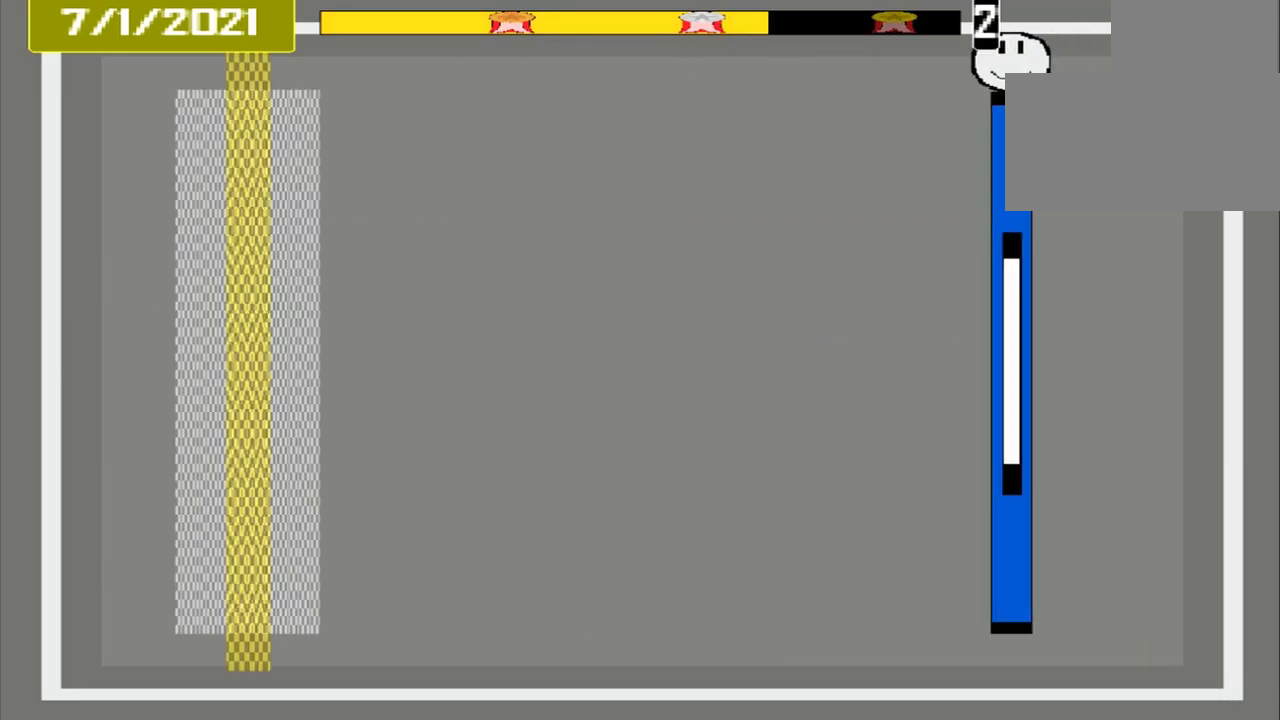
{"buttons": [], "events": []}
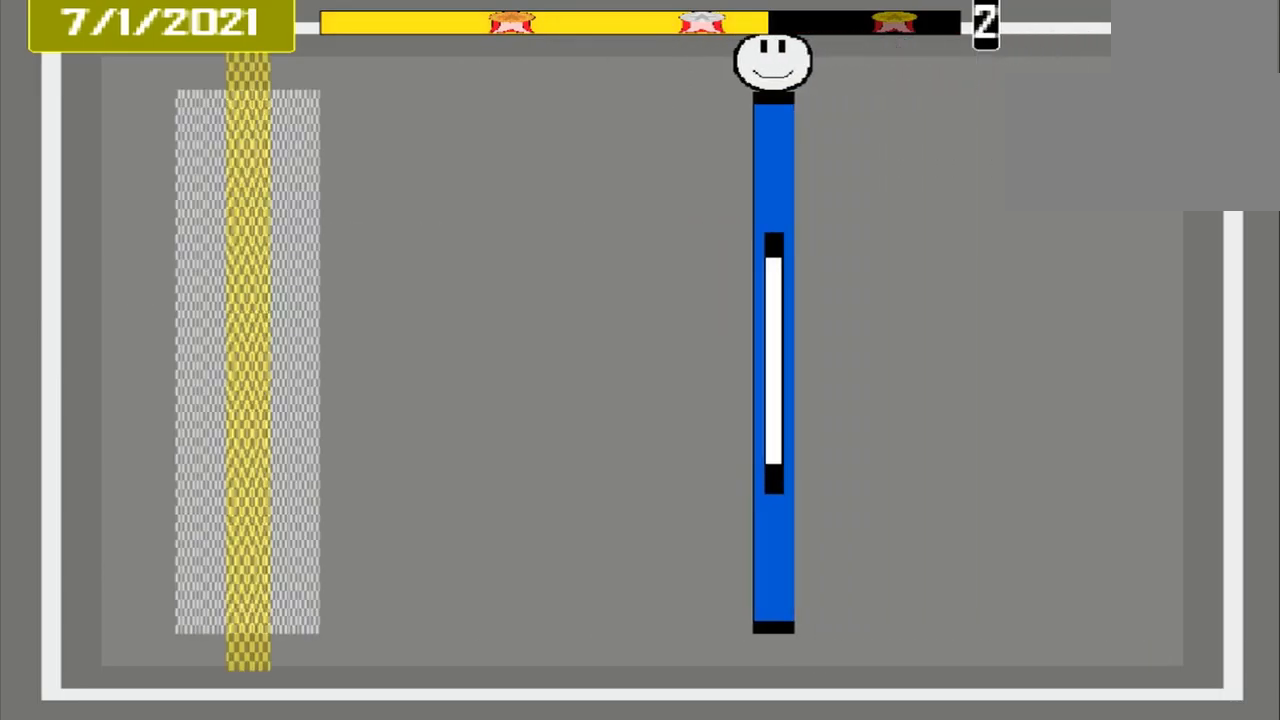
{"buttons": [], "events": []}
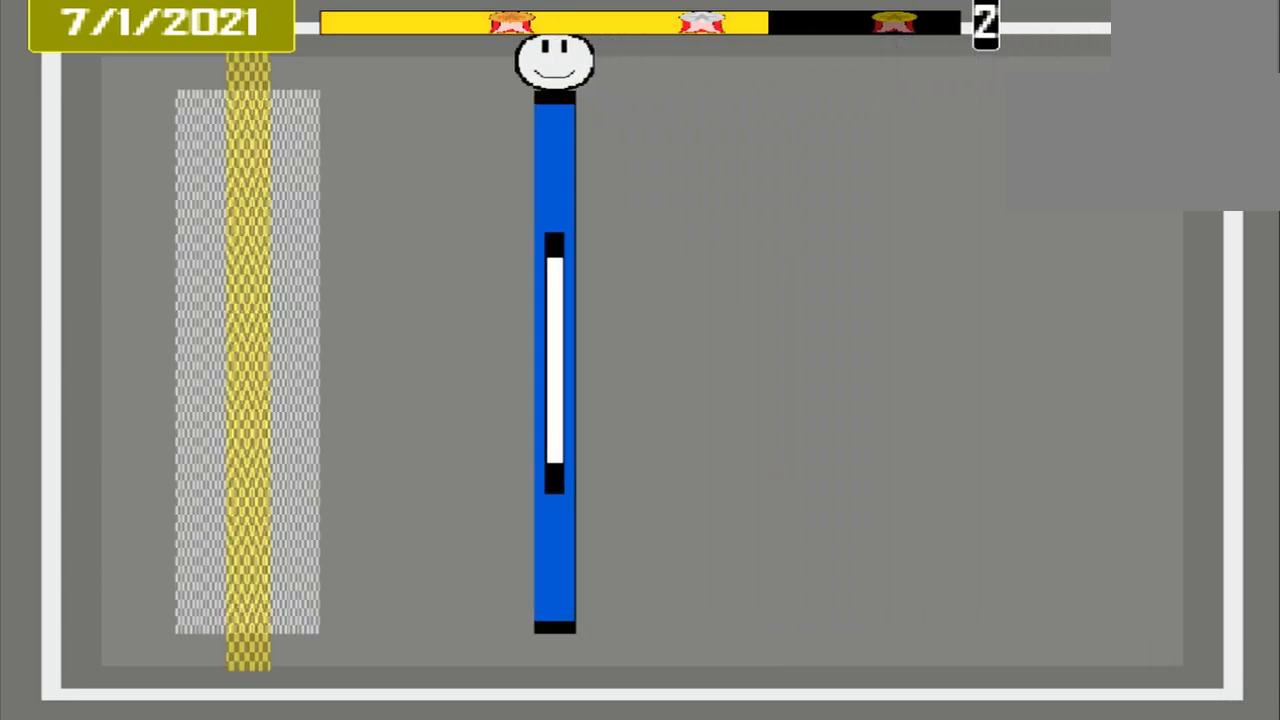
{"buttons": [], "events": []}
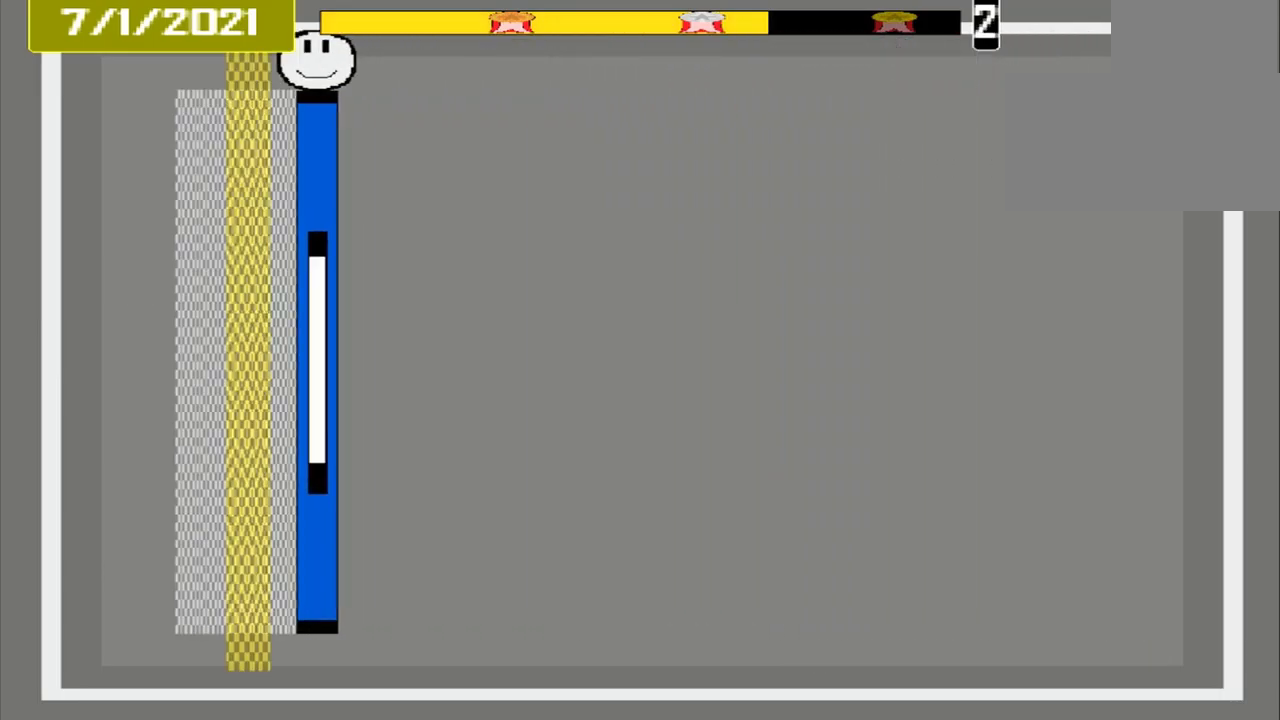
{"buttons": [], "events": [[209, "CROSS", "down"], [375, "CROSS", "up"]]}
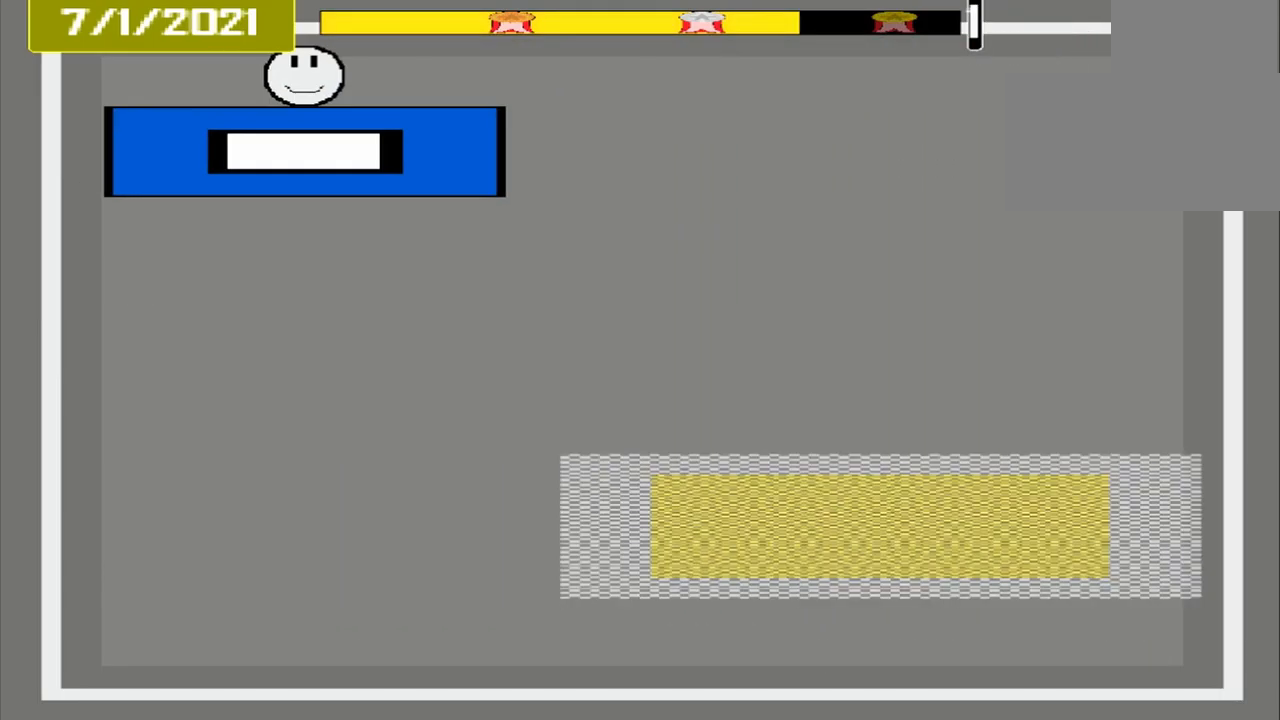
{"buttons": [], "events": []}
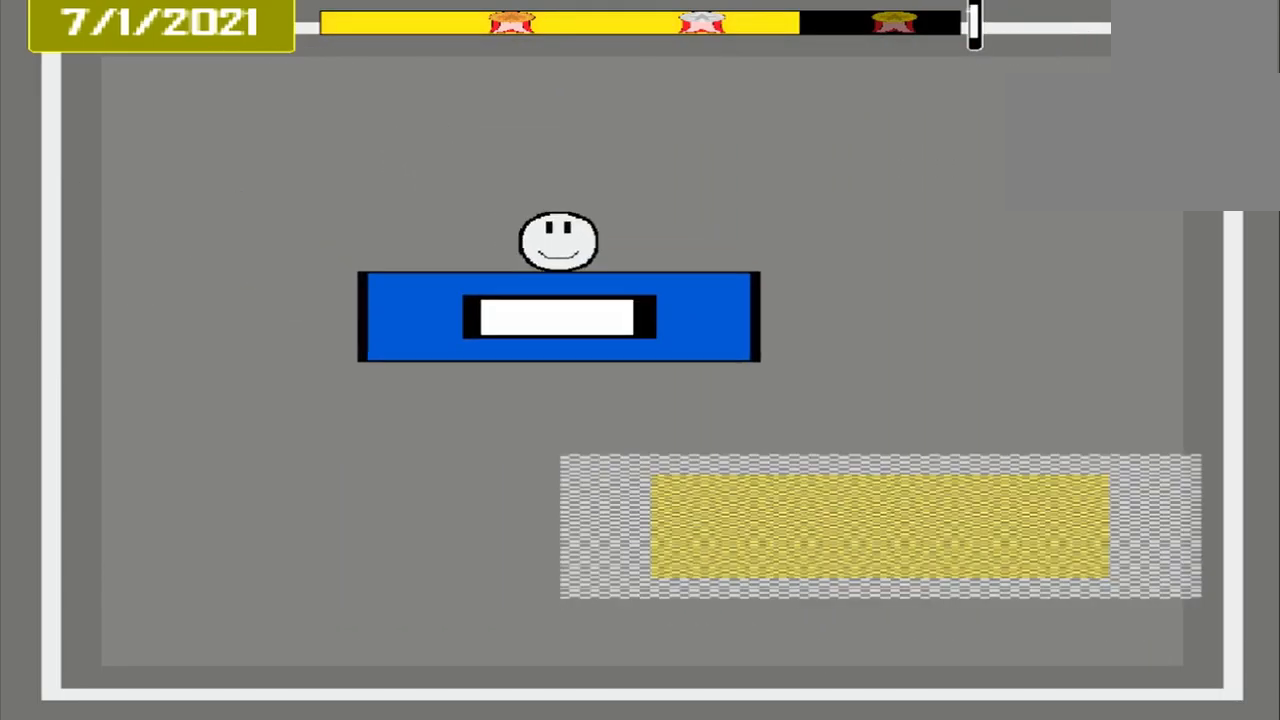
{"buttons": [], "events": []}
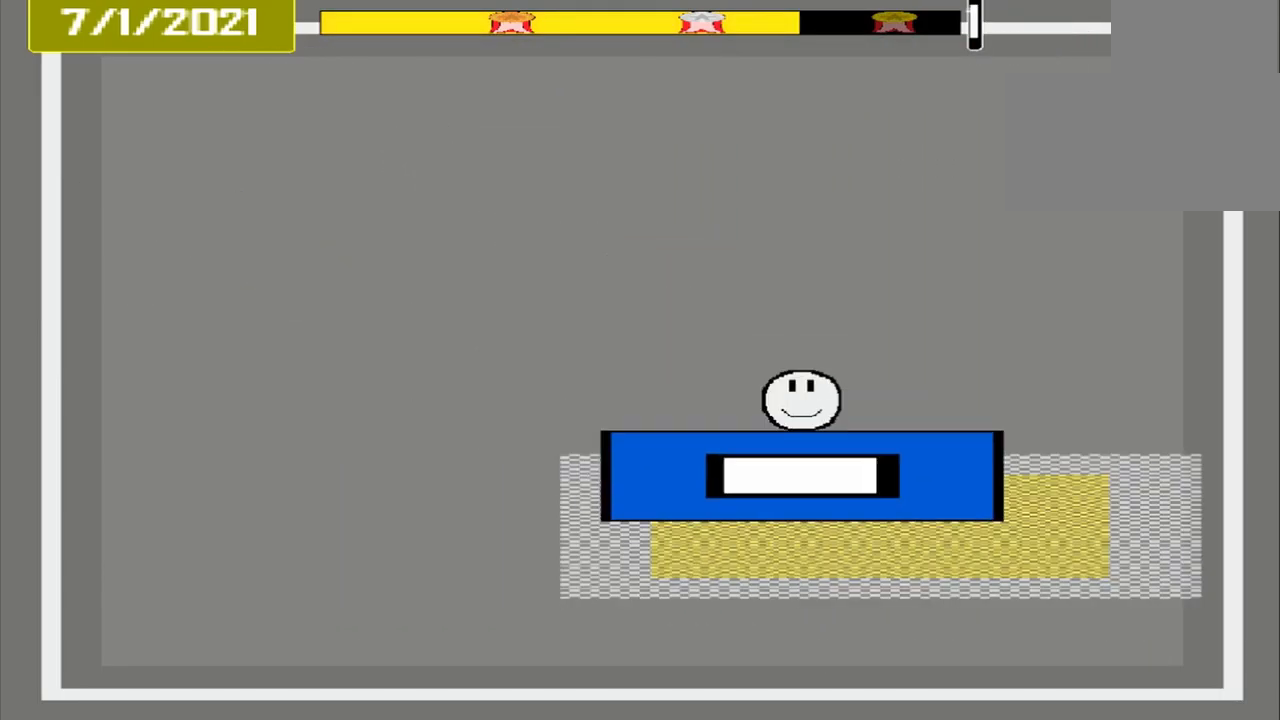
{"buttons": ["CROSS"], "events": [[209, "CROSS", "down"]]}
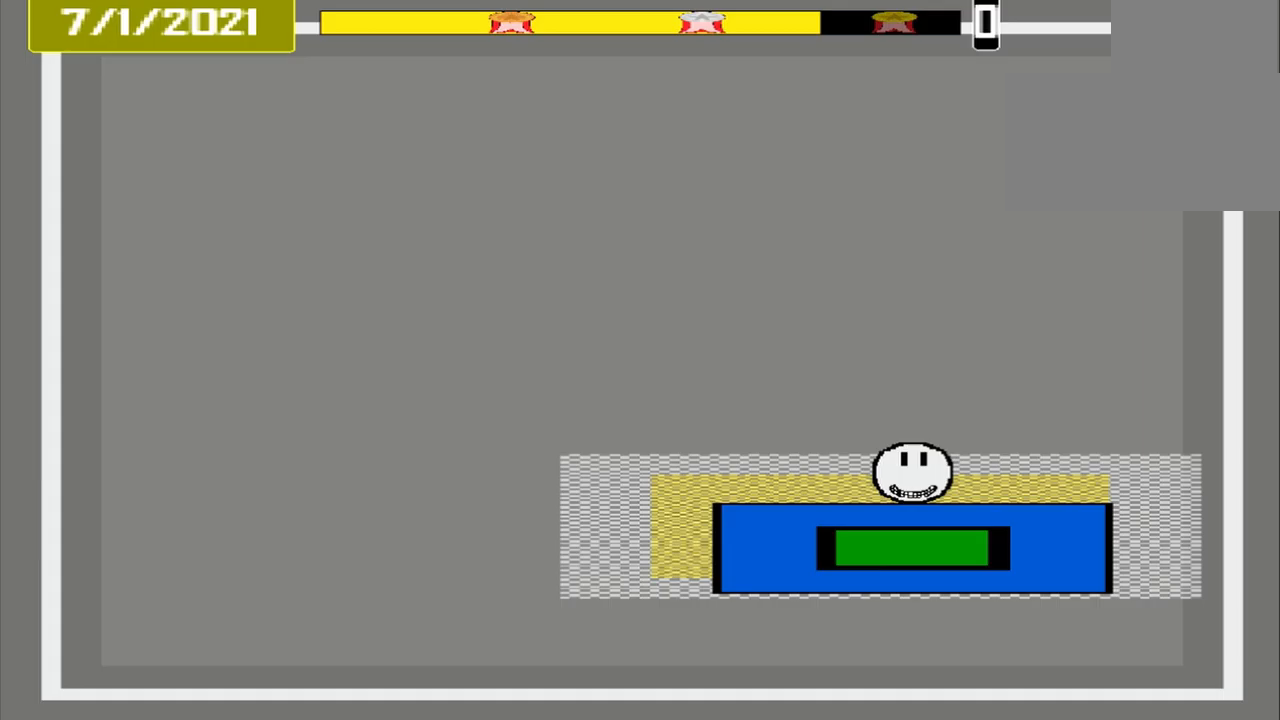
{"buttons": ["CROSS"], "events": []}